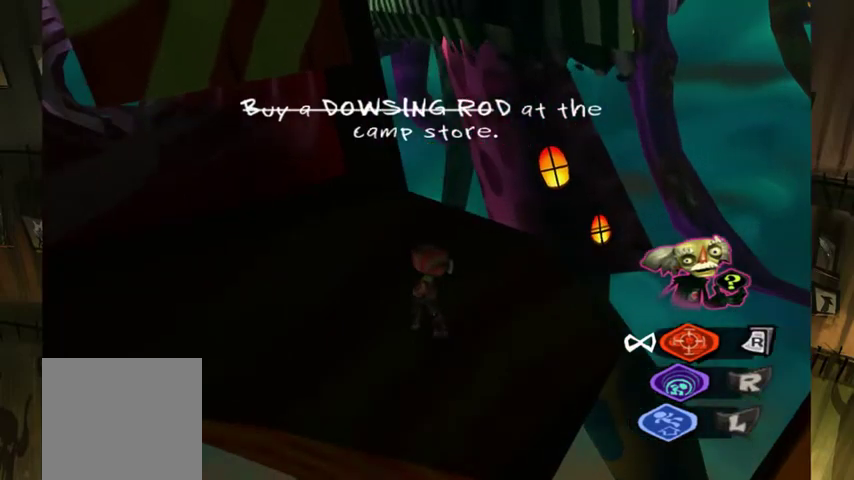
Gameplay with a controller (Xbox layout); each line is a JSON object with the inputs held at the frame after it. "button_events" lists button changes between this image and that frame as [ms after this image, input, new state], when the widget could be followed in between (sticks are given only as held states). Not read: L3 R1 R2 R3.
{"buttons": [], "left_stick": "center", "right_stick": "left", "button_events": []}
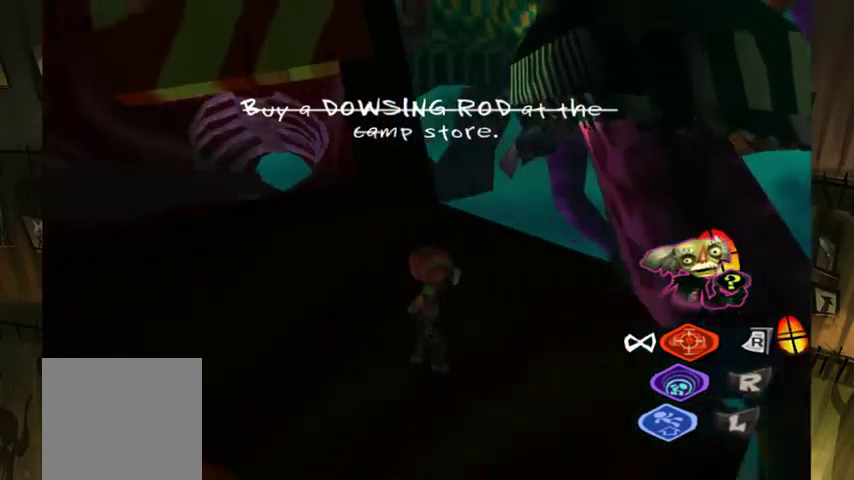
{"buttons": [], "left_stick": "center", "right_stick": "left", "button_events": []}
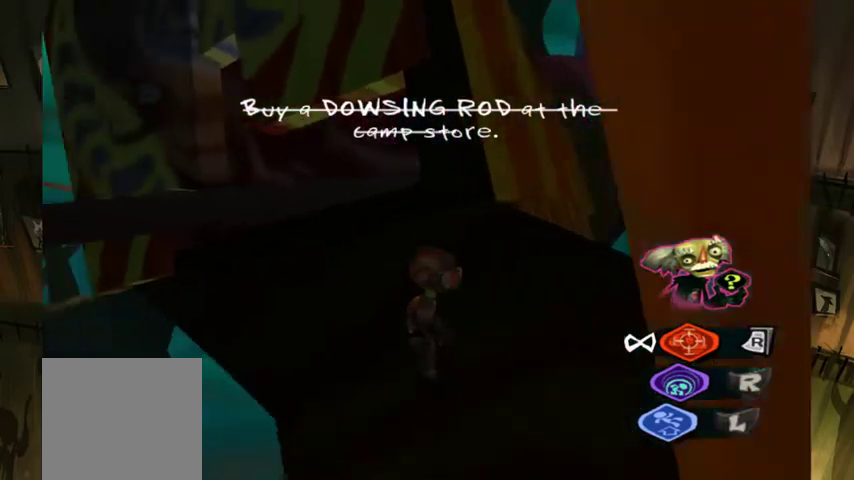
{"buttons": [], "left_stick": "center", "right_stick": "left", "button_events": []}
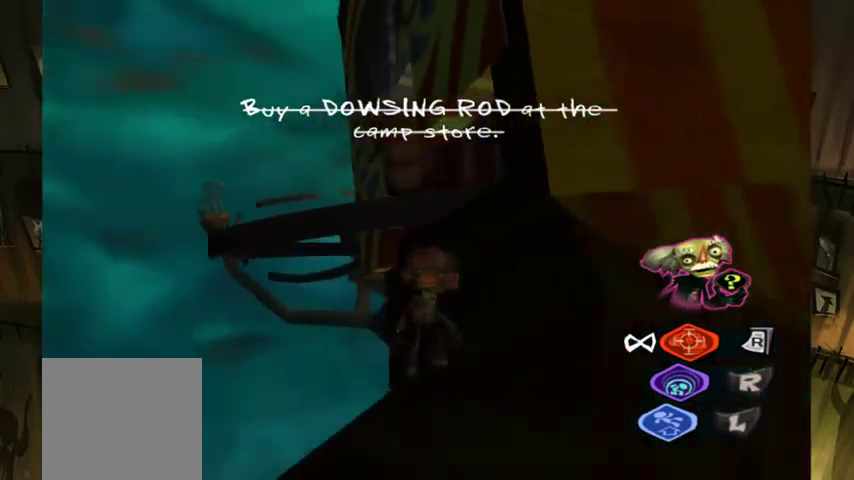
{"buttons": [], "left_stick": "center", "right_stick": "up", "button_events": []}
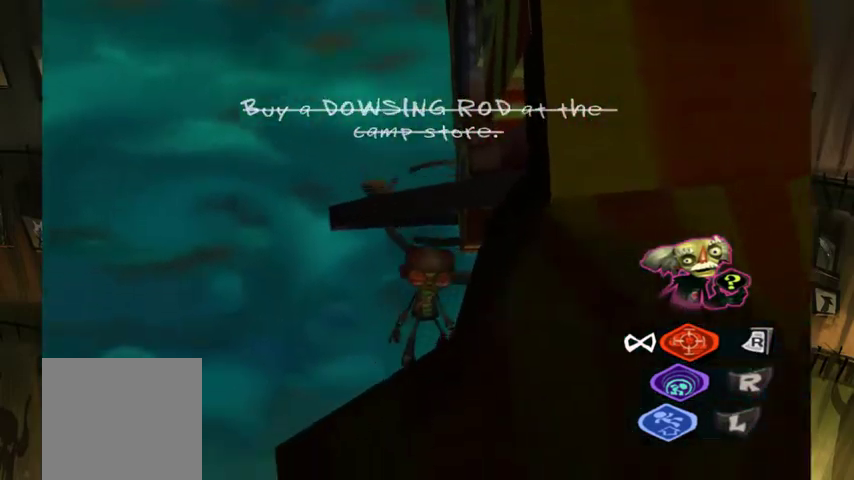
{"buttons": [], "left_stick": "center", "right_stick": "center", "button_events": []}
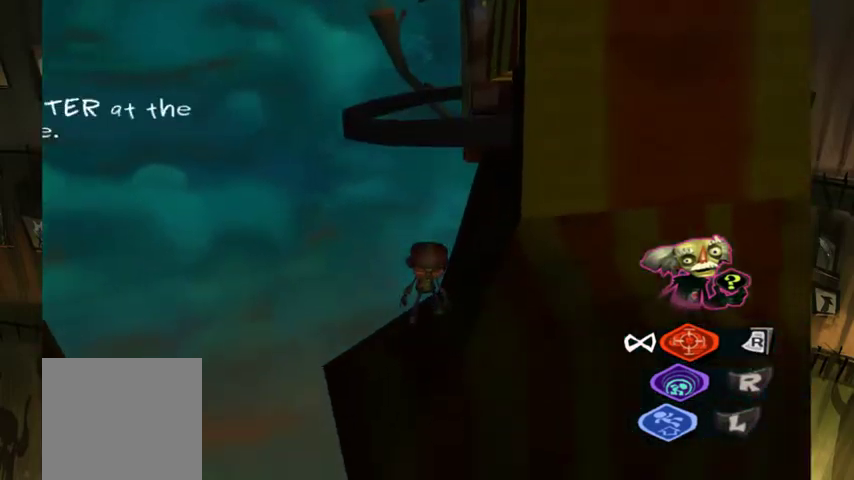
{"buttons": [], "left_stick": "center", "right_stick": "down-right", "button_events": []}
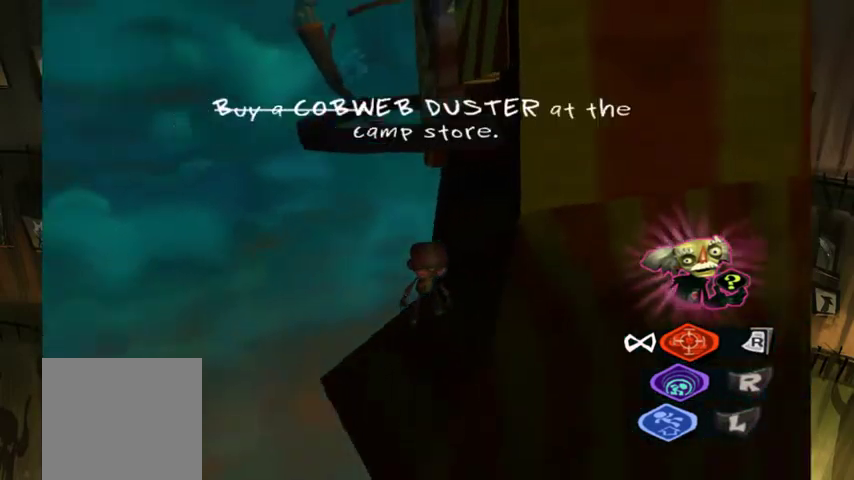
{"buttons": [], "left_stick": "center", "right_stick": "center", "button_events": [[267, "L1", "down"], [400, "L1", "up"]]}
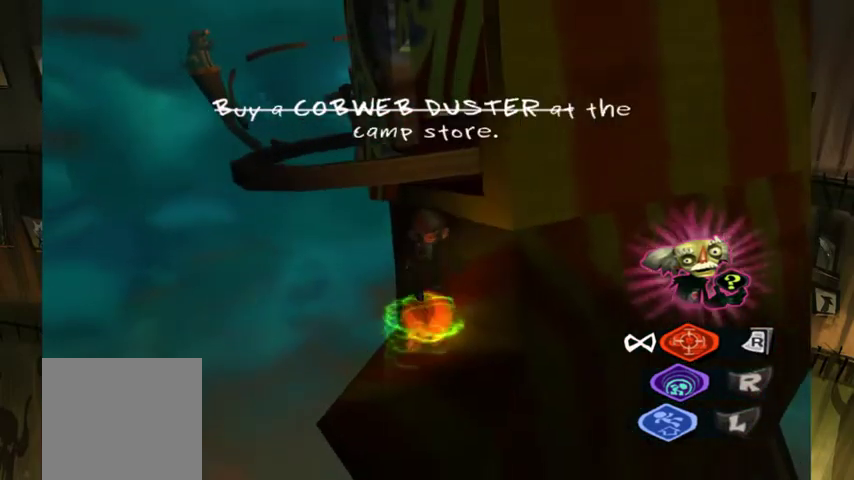
{"buttons": ["A"], "left_stick": "center", "right_stick": "center", "button_events": [[433, "A", "down"]]}
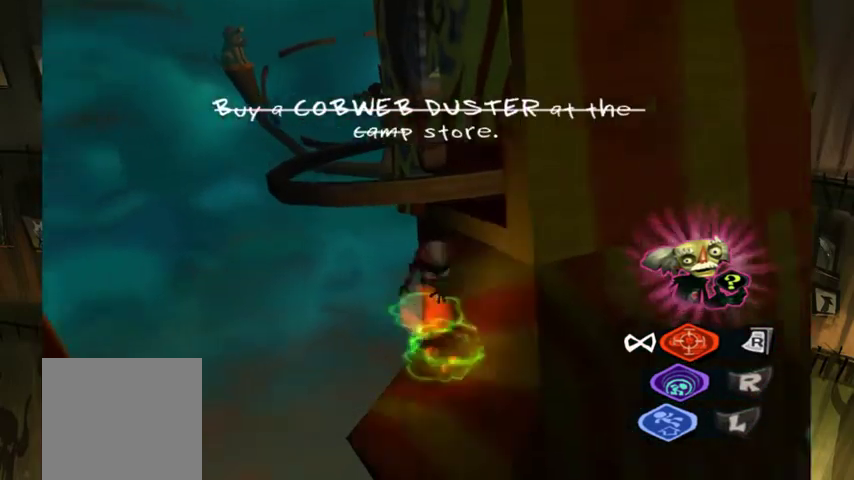
{"buttons": [], "left_stick": "up-right", "right_stick": "center", "button_events": [[267, "A", "up"]]}
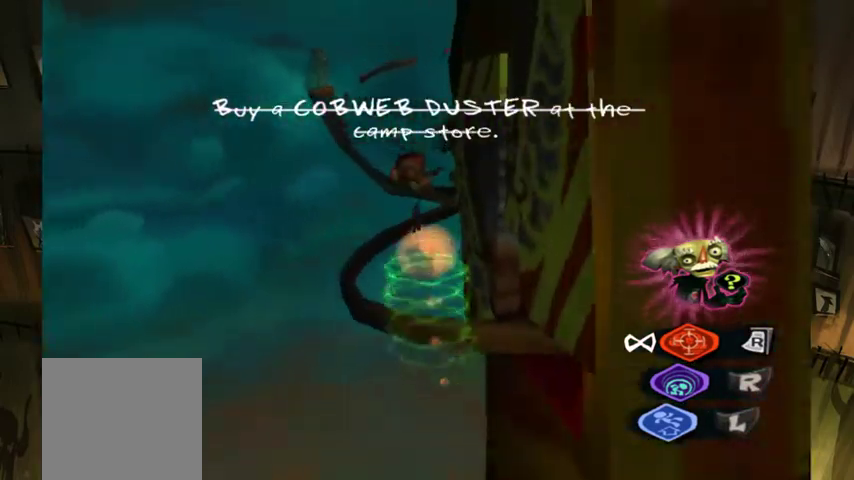
{"buttons": ["L2"], "left_stick": "up-right", "right_stick": "center", "button_events": [[433, "L2", "down"]]}
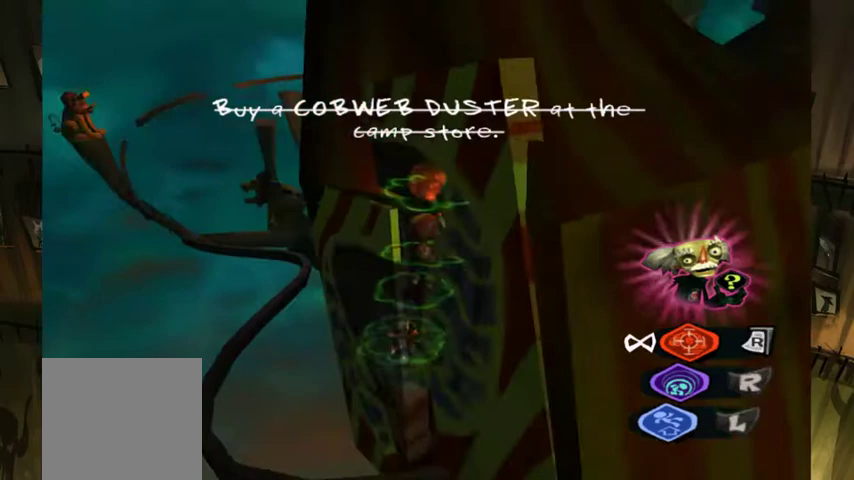
{"buttons": ["L2"], "left_stick": "up-right", "right_stick": "center", "button_events": []}
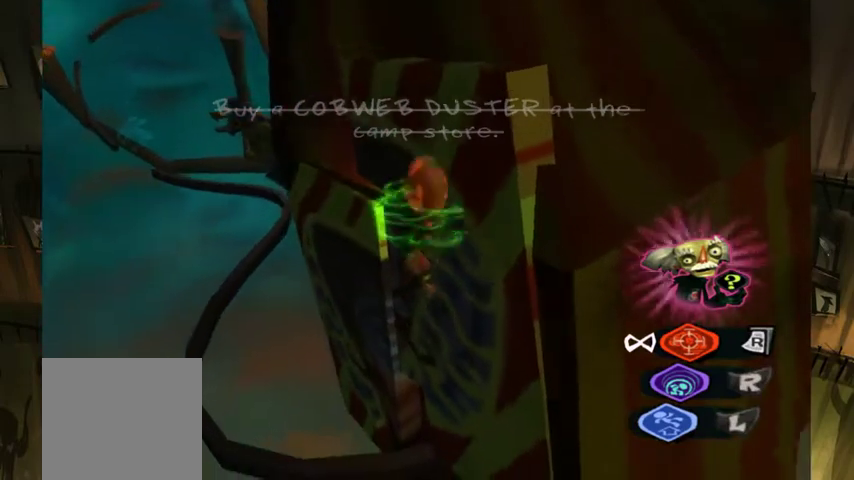
{"buttons": ["L2"], "left_stick": "up-right", "right_stick": "center", "button_events": []}
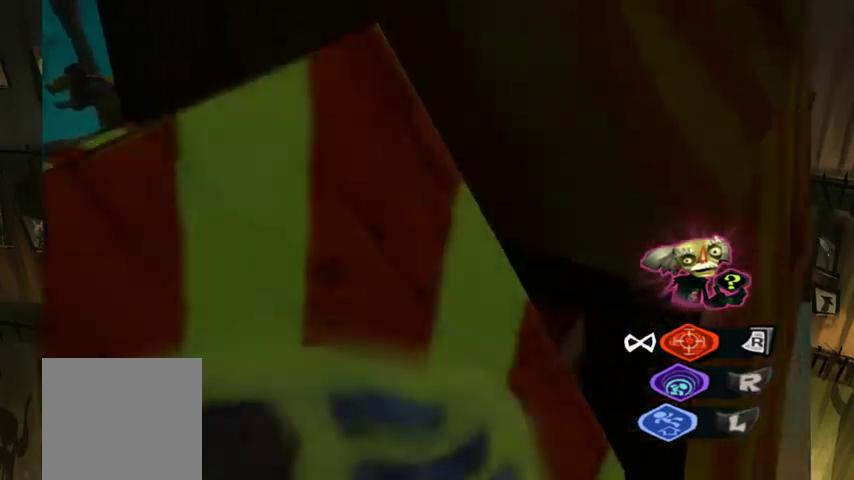
{"buttons": ["L2"], "left_stick": "up-right", "right_stick": "center", "button_events": []}
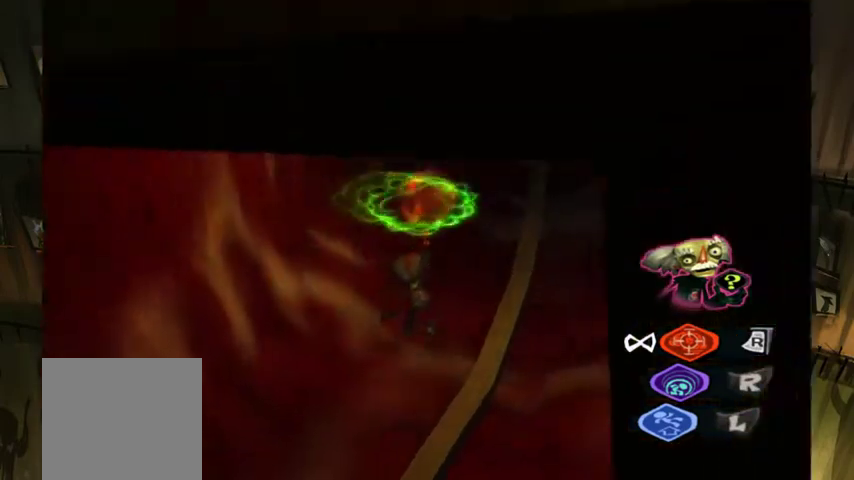
{"buttons": ["L2"], "left_stick": "up-right", "right_stick": "center", "button_events": []}
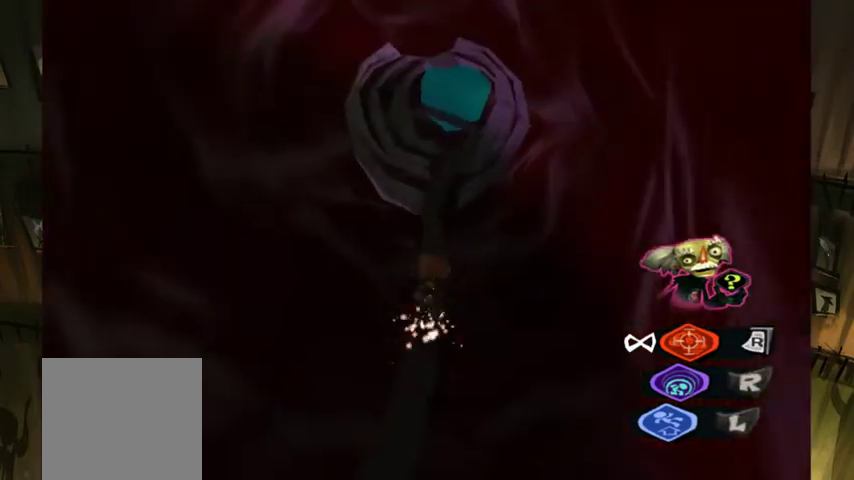
{"buttons": [], "left_stick": "up-left", "right_stick": "left", "button_events": [[167, "L2", "up"]]}
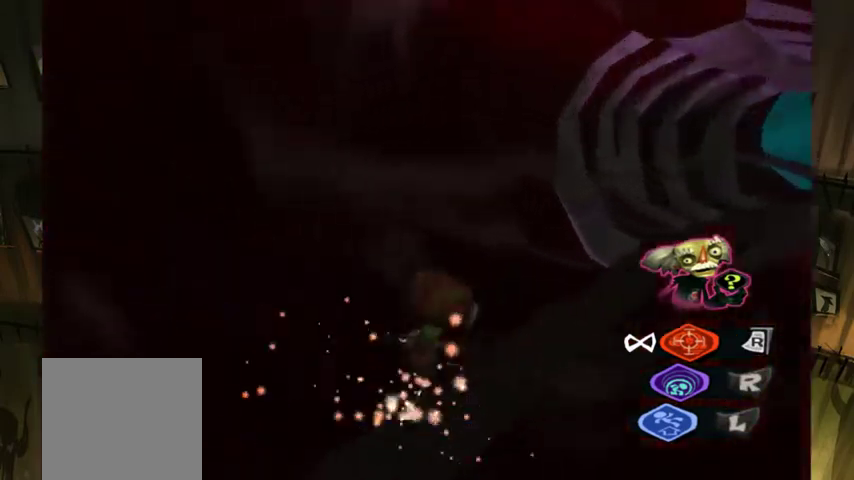
{"buttons": [], "left_stick": "up", "right_stick": "center", "button_events": []}
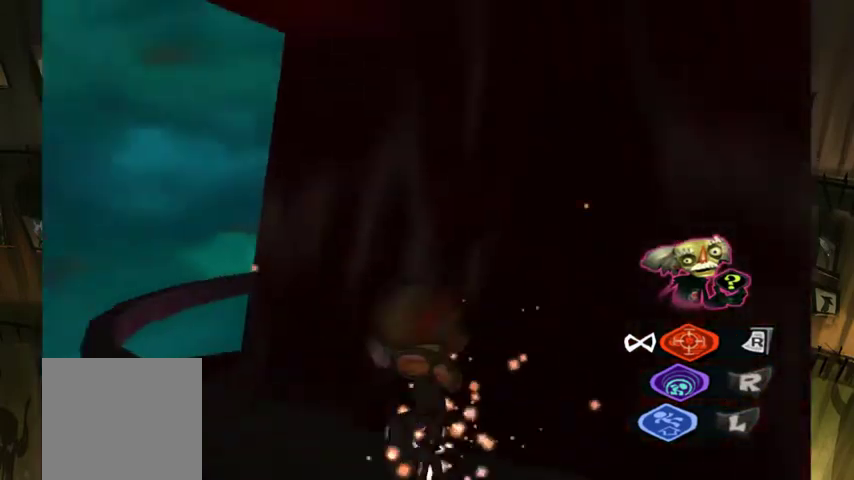
{"buttons": [], "left_stick": "up", "right_stick": "center", "button_events": []}
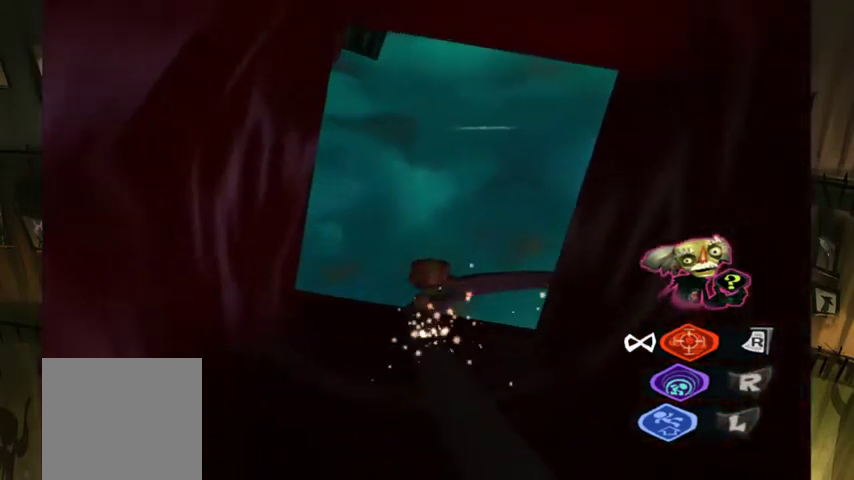
{"buttons": [], "left_stick": "up", "right_stick": "center", "button_events": []}
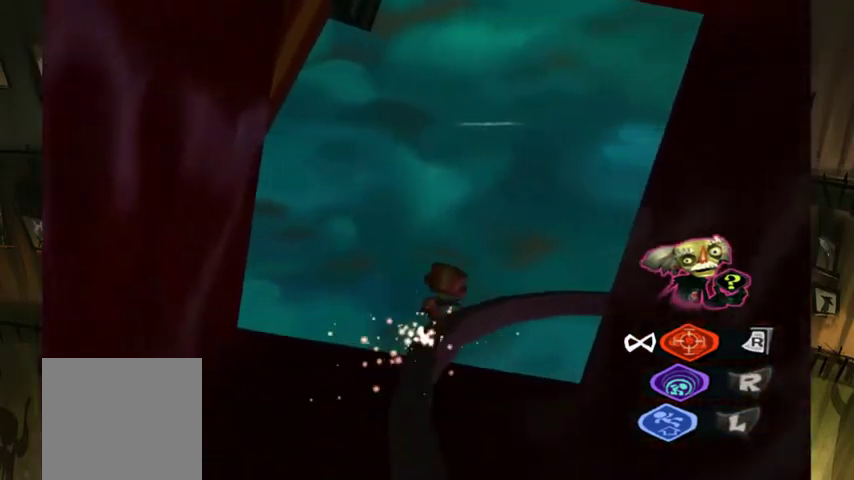
{"buttons": [], "left_stick": "up", "right_stick": "center", "button_events": []}
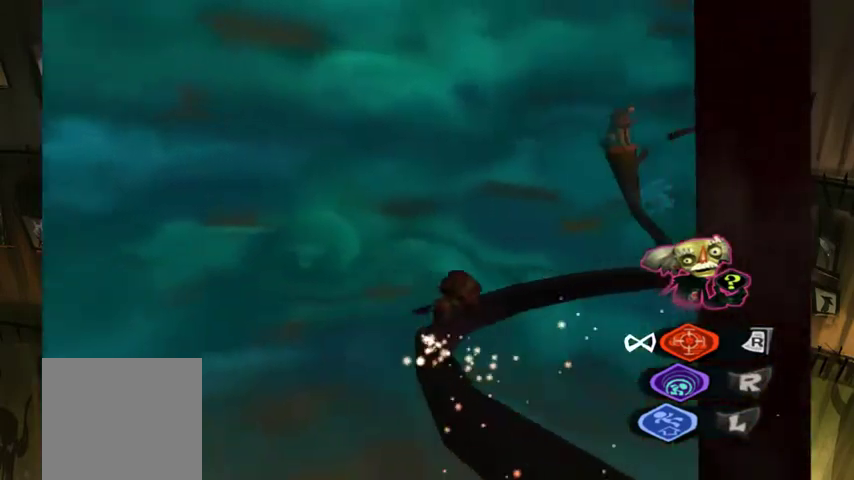
{"buttons": [], "left_stick": "up", "right_stick": "center", "button_events": []}
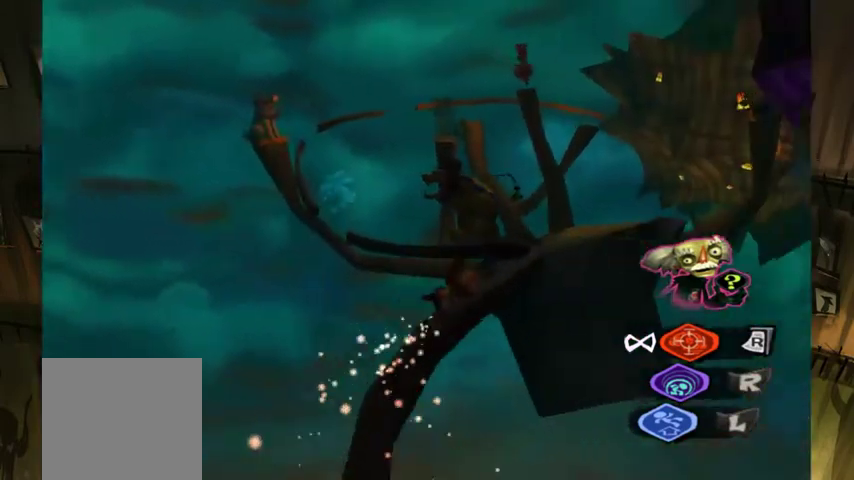
{"buttons": [], "left_stick": "up", "right_stick": "center", "button_events": []}
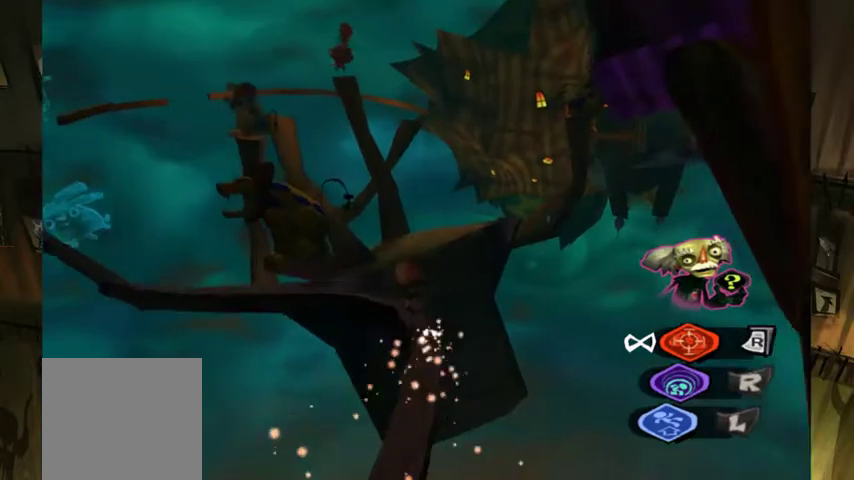
{"buttons": [], "left_stick": "up", "right_stick": "center", "button_events": []}
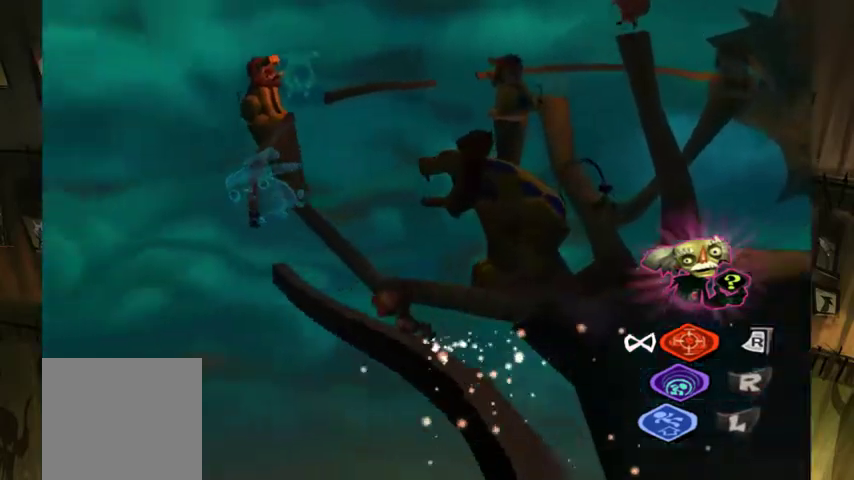
{"buttons": ["A"], "left_stick": "up", "right_stick": "center", "button_events": [[233, "A", "down"]]}
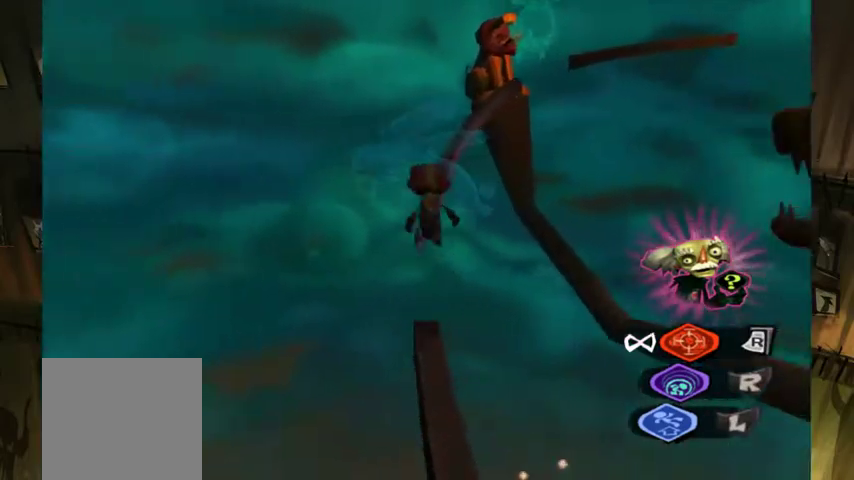
{"buttons": [], "left_stick": "up", "right_stick": "center", "button_events": [[133, "A", "up"]]}
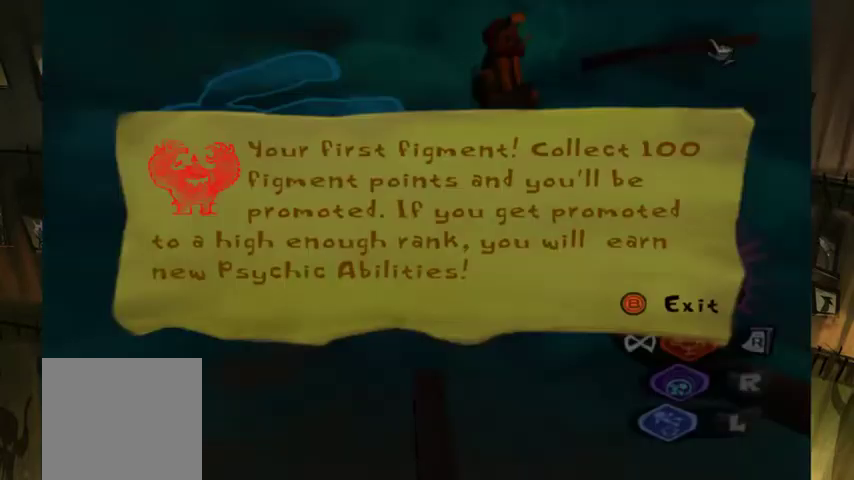
{"buttons": ["B"], "left_stick": "up", "right_stick": "center", "button_events": [[100, "B", "down"], [300, "B", "up"], [500, "B", "down"]]}
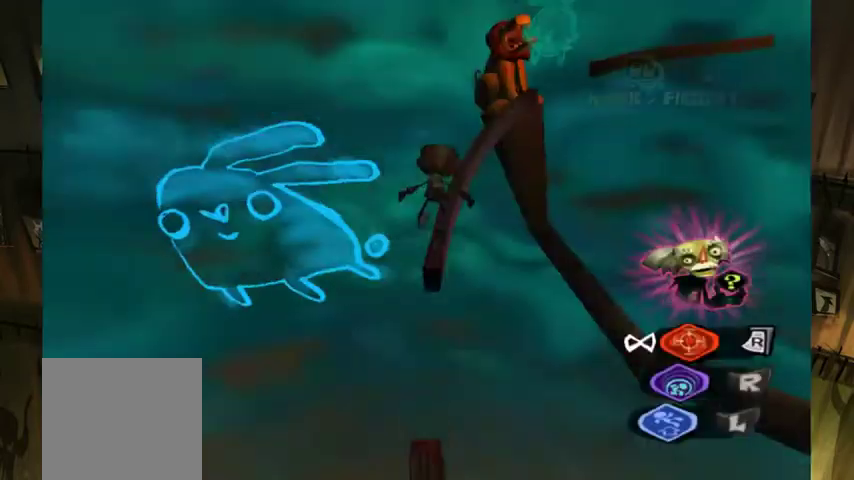
{"buttons": [], "left_stick": "up", "right_stick": "center", "button_events": [[100, "B", "up"]]}
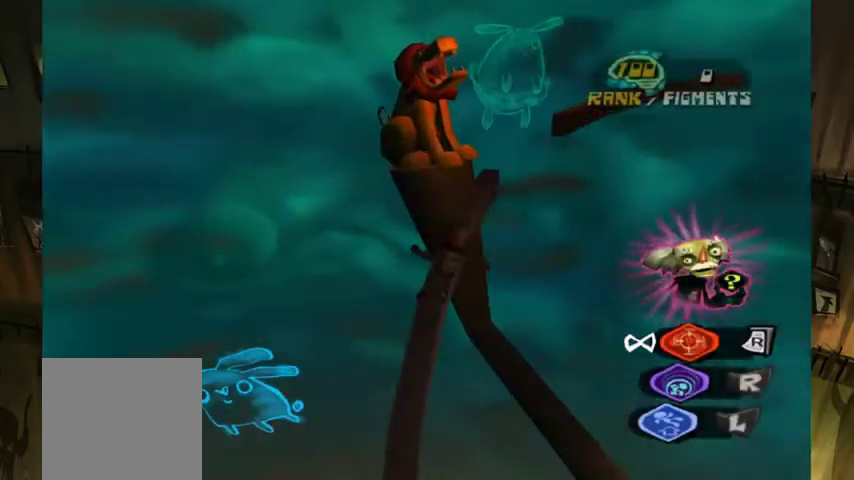
{"buttons": [], "left_stick": "up", "right_stick": "center", "button_events": [[100, "A", "down"], [367, "A", "up"]]}
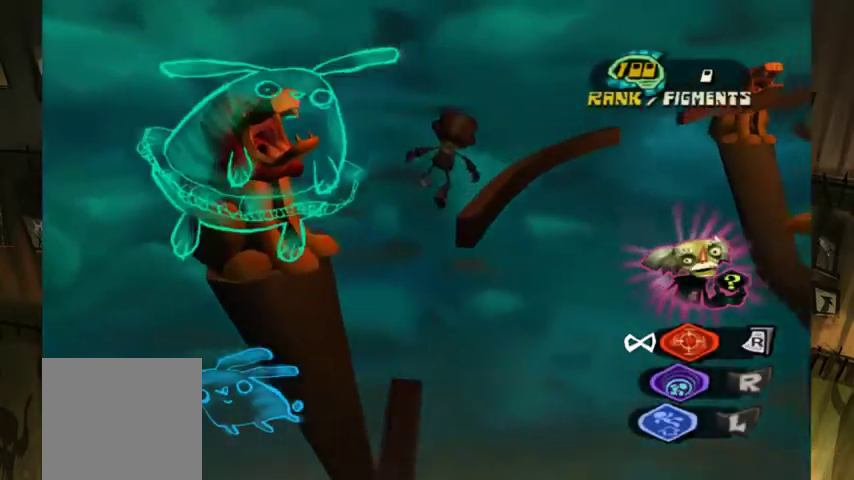
{"buttons": [], "left_stick": "up", "right_stick": "center", "button_events": []}
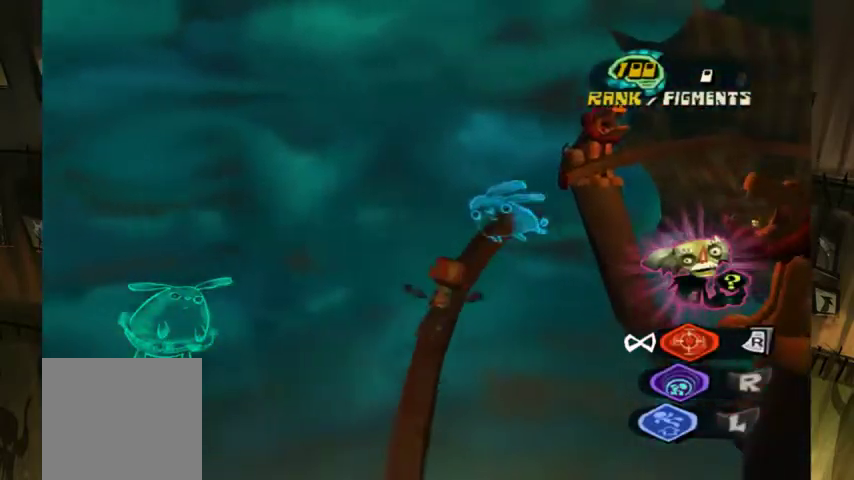
{"buttons": ["A"], "left_stick": "up", "right_stick": "center", "button_events": [[200, "A", "down"]]}
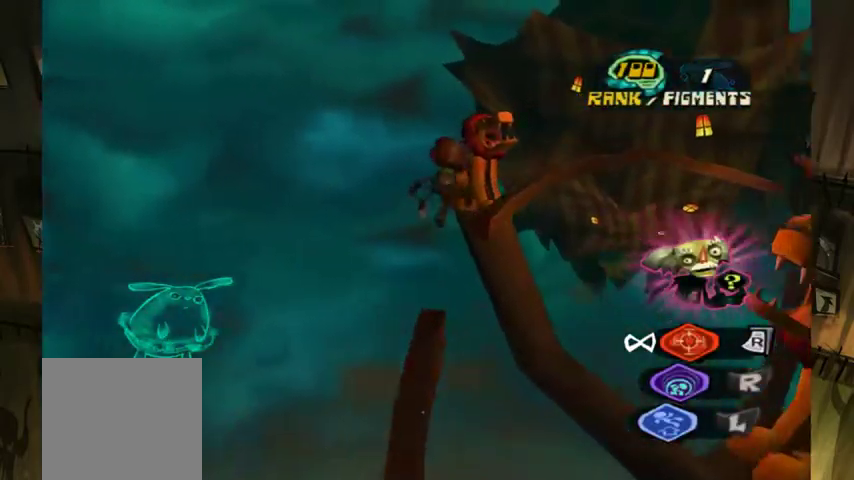
{"buttons": [], "left_stick": "up", "right_stick": "center", "button_events": [[100, "A", "up"]]}